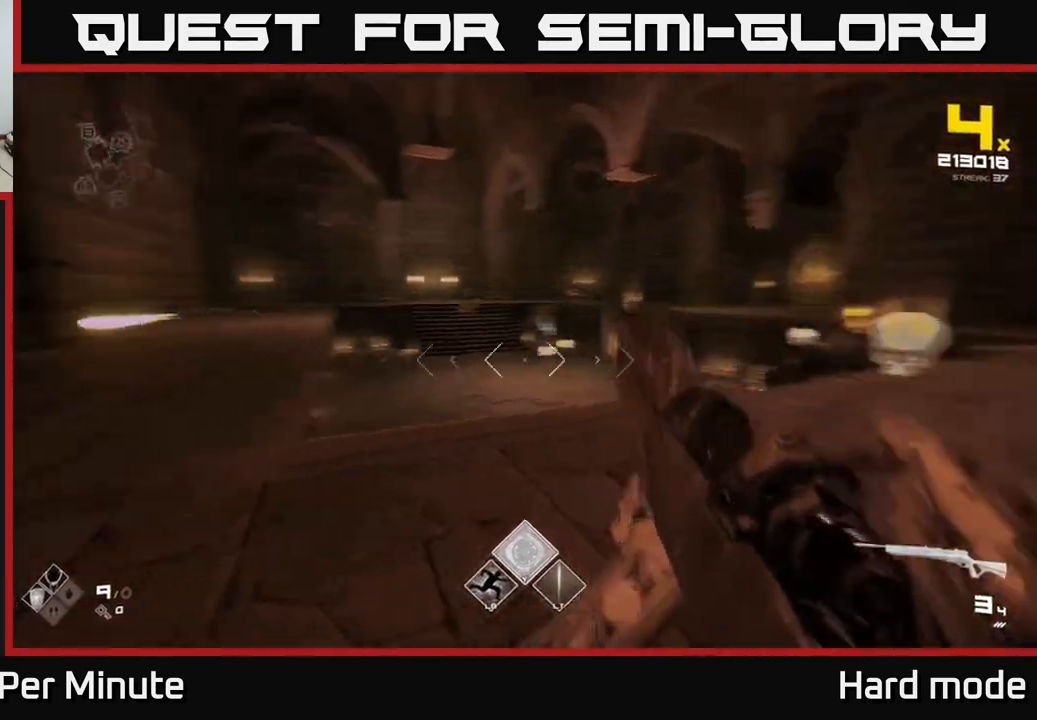
Gameplay with a controller (Xbox layout); each line is a JSON object with the inputs held at the frame after it. "events" lists button and stick changes between this image and that frame as [ms after this image, input, new state], when the widget could be followed in between.
{"buttons": ["R2"], "left_stick": "center", "right_stick": "center", "events": [[100, "R2", "down"], [117, "right_stick", "center"], [200, "left_stick", "center"], [217, "R2", "up"], [317, "right_stick", "left"], [350, "left_stick", "right"], [433, "R2", "down"], [450, "right_stick", "center"], [467, "left_stick", "center"]]}
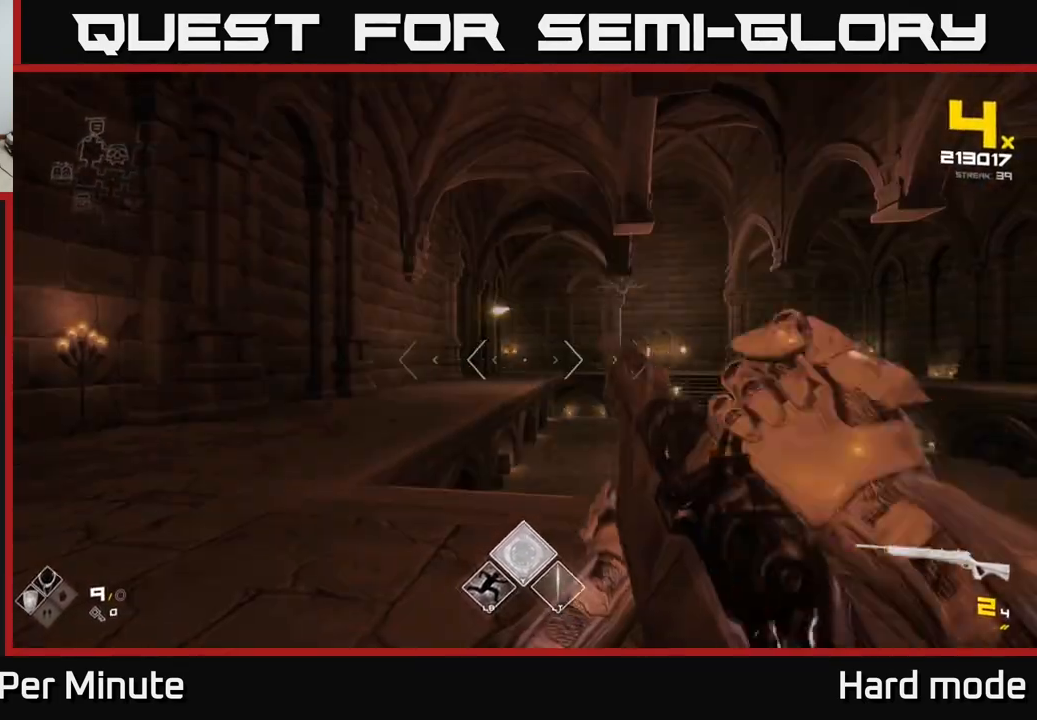
{"buttons": [], "left_stick": "center", "right_stick": "center", "events": [[17, "R2", "up"], [117, "left_stick", "right"], [183, "right_stick", "up-right"], [283, "R2", "down"], [317, "left_stick", "left"], [317, "right_stick", "center"], [383, "R2", "up"], [500, "left_stick", "center"]]}
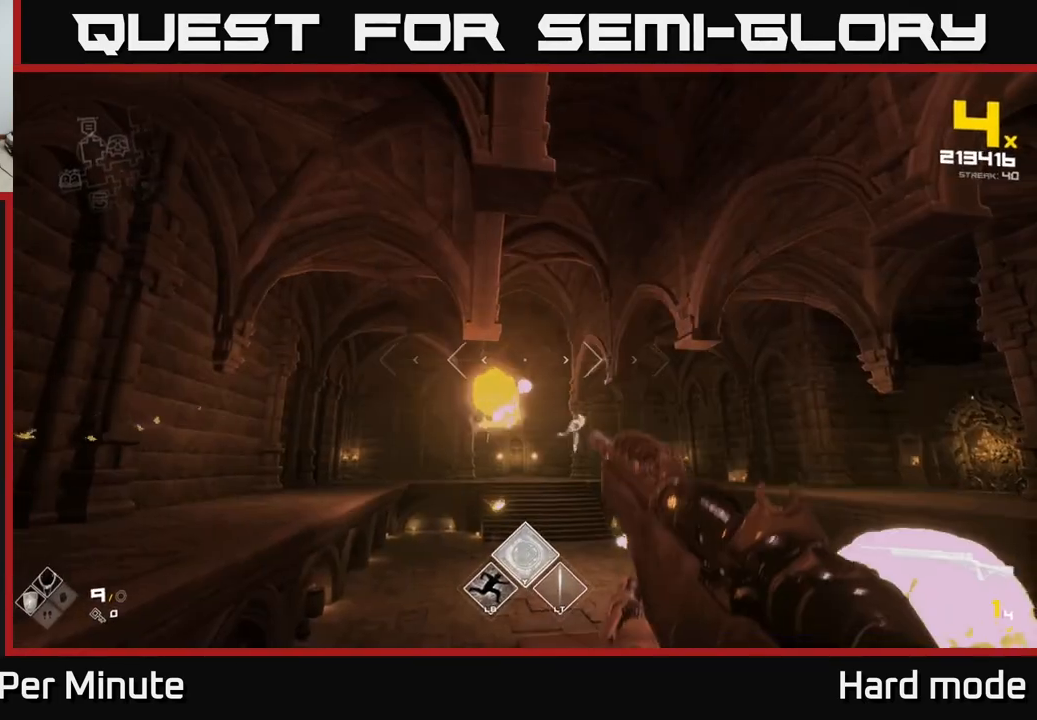
{"buttons": ["R1"], "left_stick": "up-left", "right_stick": "down", "events": [[83, "left_stick", "left"], [83, "right_stick", "down-right"], [100, "R2", "down"], [183, "right_stick", "center"], [200, "R2", "up"], [433, "right_stick", "down"], [467, "left_stick", "up-left"], [483, "R1", "down"]]}
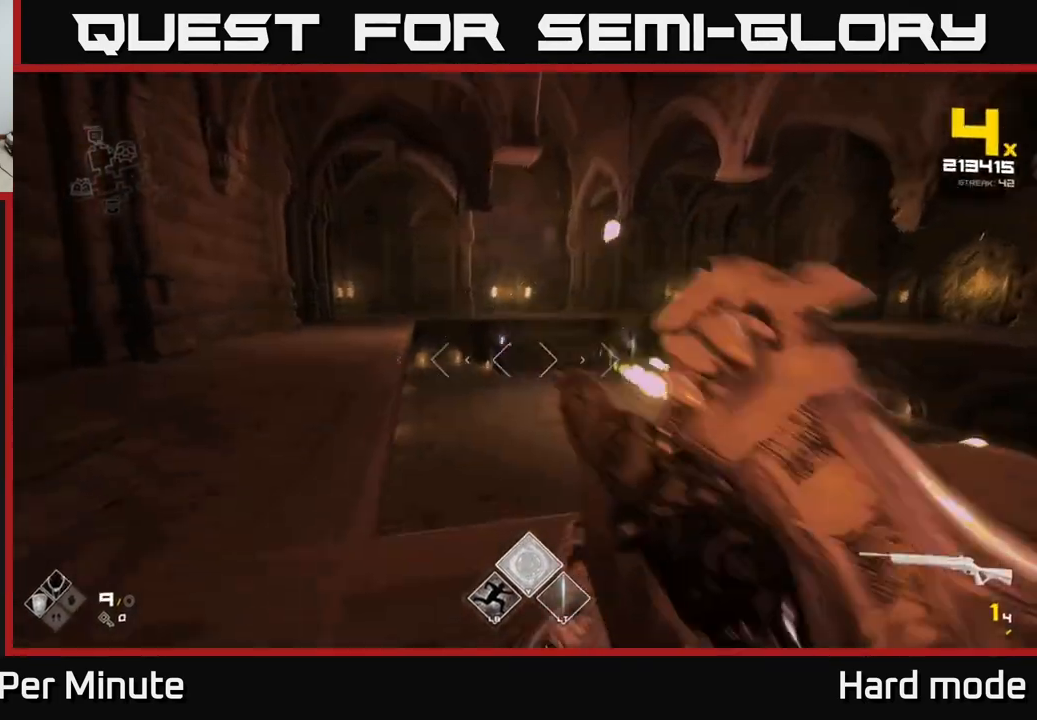
{"buttons": [], "left_stick": "up-left", "right_stick": "center", "events": [[33, "right_stick", "center"], [117, "R1", "up"], [200, "left_stick", "center"], [300, "left_stick", "up-left"], [317, "R1", "down"], [400, "R1", "up"]]}
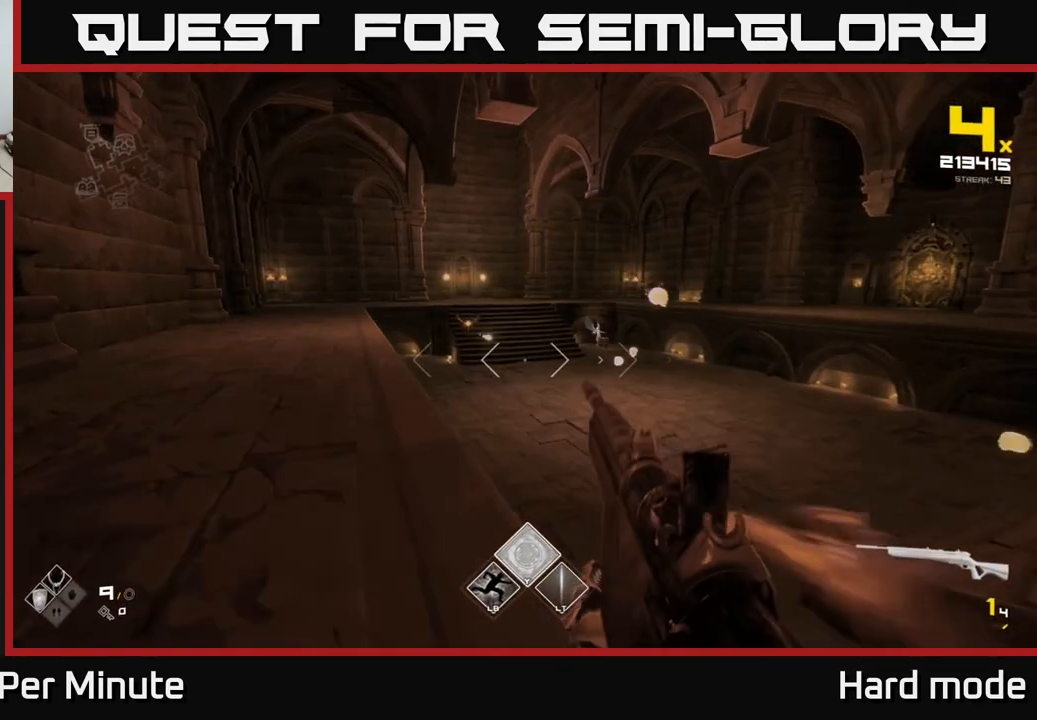
{"buttons": ["R2"], "left_stick": "center", "right_stick": "center", "events": [[150, "R1", "down"], [250, "R1", "up"], [400, "left_stick", "center"], [483, "R2", "down"]]}
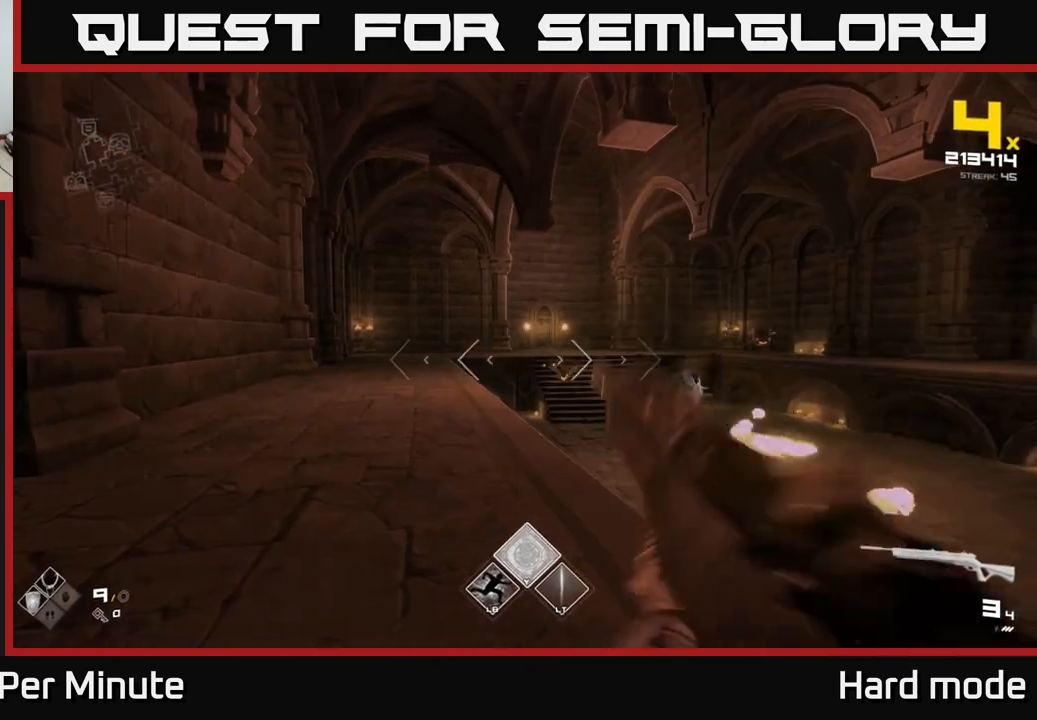
{"buttons": [], "left_stick": "center", "right_stick": "center", "events": [[100, "R2", "up"], [233, "left_stick", "up-left"], [300, "R2", "down"], [383, "R2", "up"], [417, "left_stick", "center"]]}
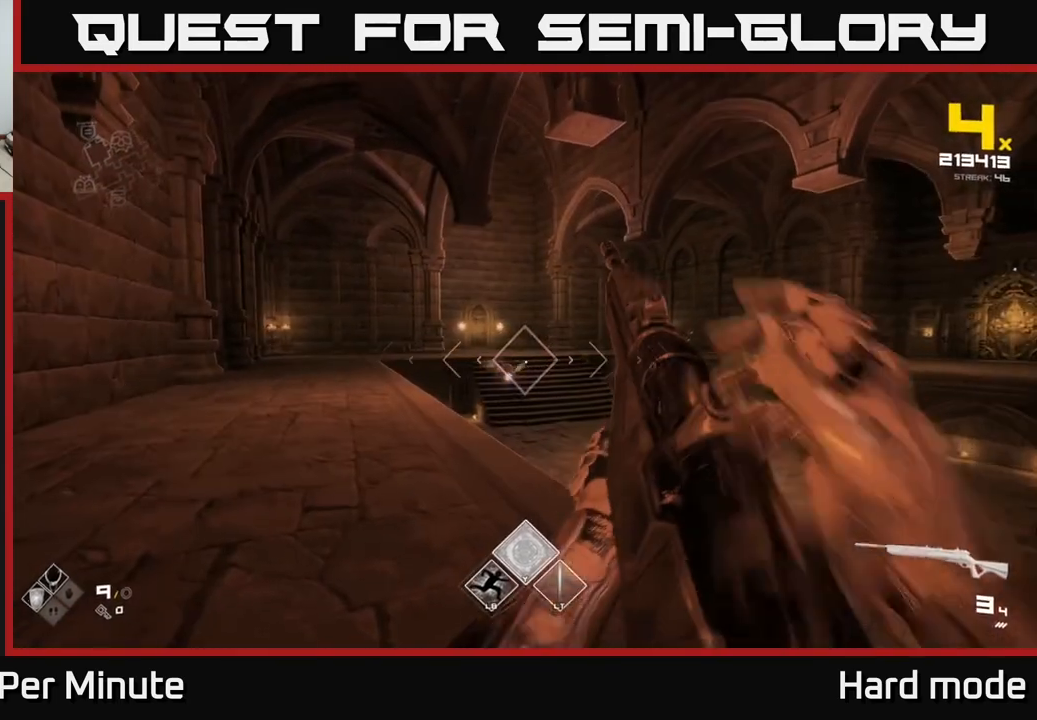
{"buttons": ["R2"], "left_stick": "up-left", "right_stick": "right", "events": [[67, "left_stick", "up-left"], [133, "R2", "down"], [200, "left_stick", "center"], [250, "R2", "up"], [283, "left_stick", "up-left"], [433, "right_stick", "right"], [483, "R2", "down"]]}
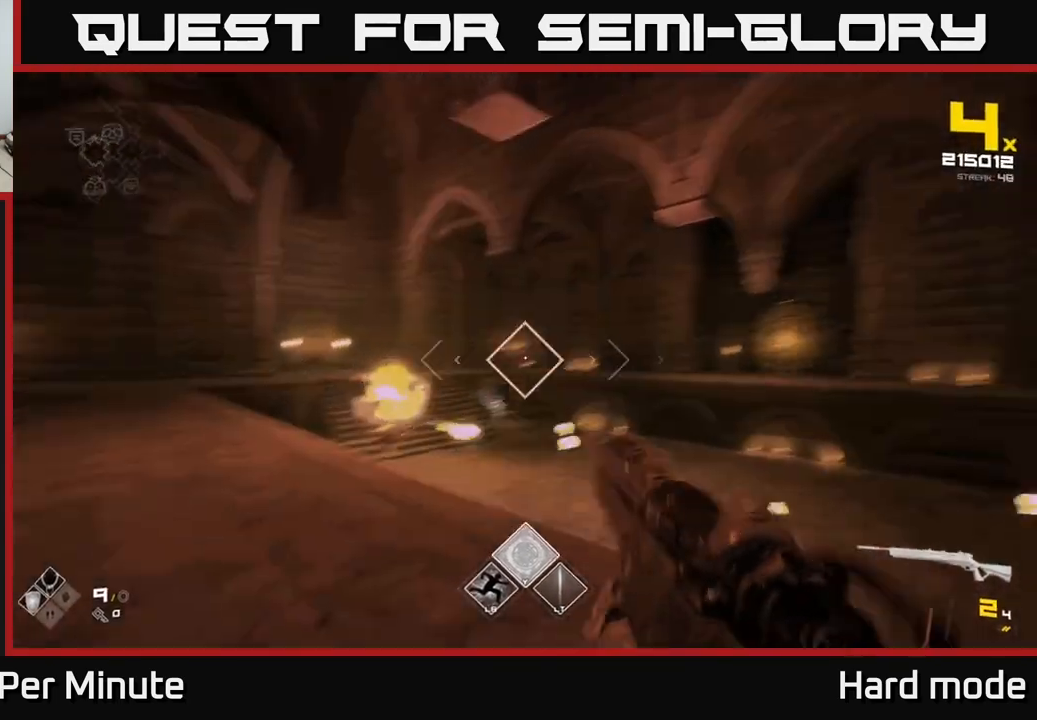
{"buttons": [], "left_stick": "center", "right_stick": "center", "events": [[50, "right_stick", "center"], [100, "R2", "up"], [167, "left_stick", "center"], [250, "left_stick", "up-left"], [350, "R2", "down"], [383, "left_stick", "center"], [450, "R2", "up"]]}
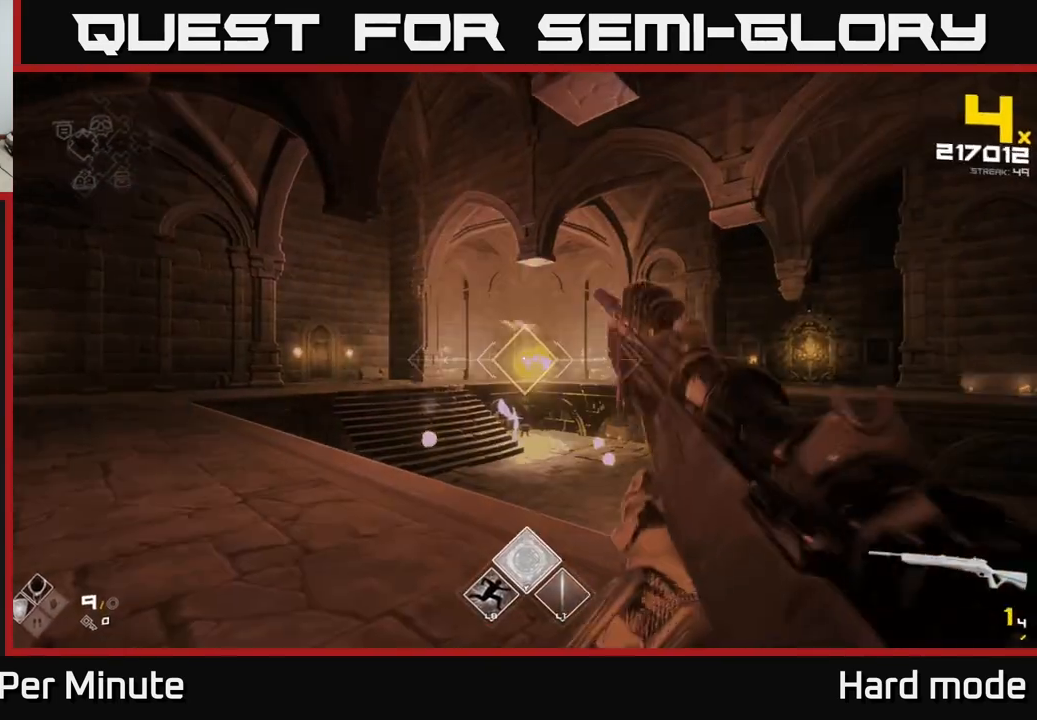
{"buttons": ["R1"], "left_stick": "up-left", "right_stick": "center", "events": [[33, "left_stick", "up-left"], [200, "R2", "down"], [283, "R2", "up"], [500, "R1", "down"]]}
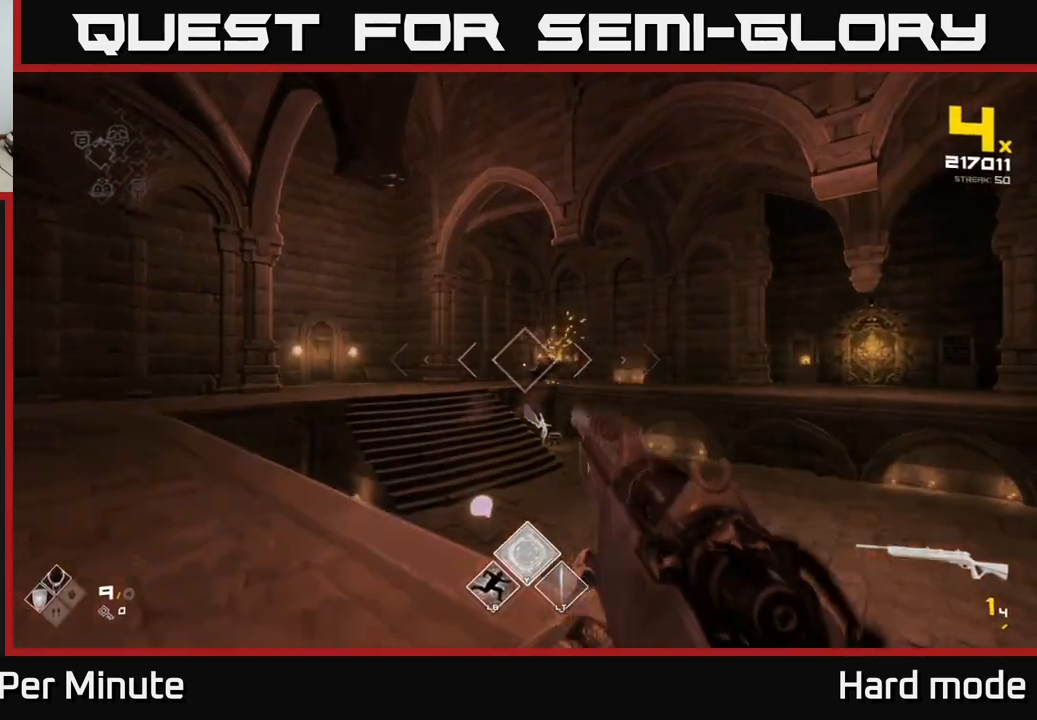
{"buttons": [], "left_stick": "center", "right_stick": "center", "events": [[133, "R1", "up"], [167, "left_stick", "center"], [283, "left_stick", "up-left"], [300, "R1", "down"], [417, "R1", "up"], [467, "left_stick", "center"]]}
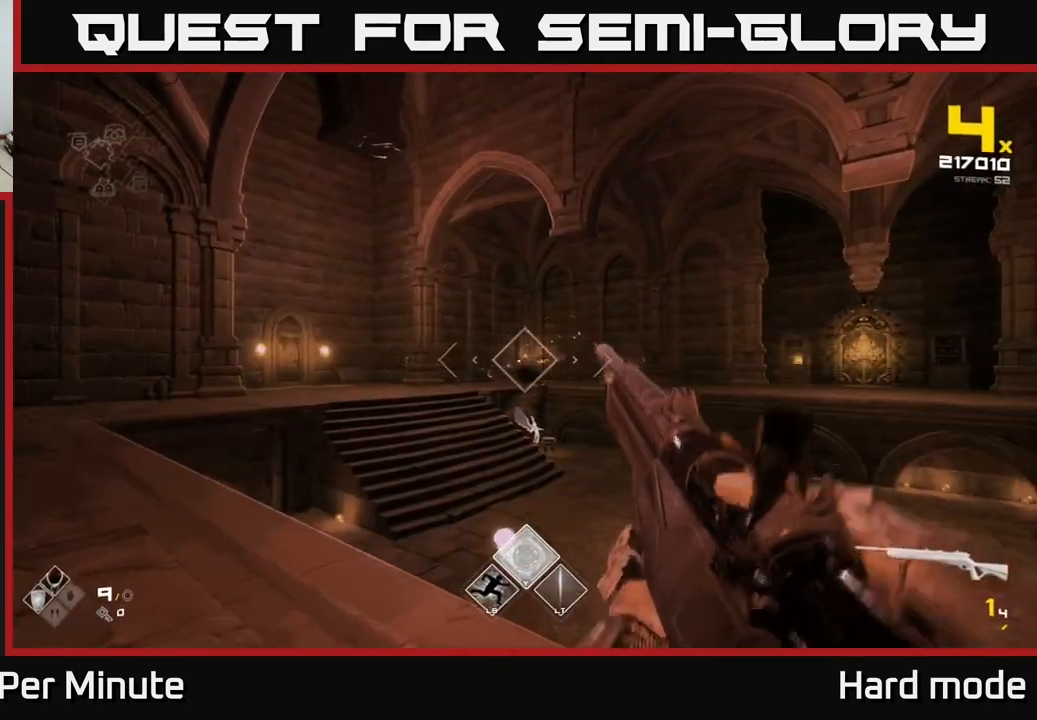
{"buttons": [], "left_stick": "center", "right_stick": "center", "events": [[133, "R1", "down"], [250, "R1", "up"], [267, "left_stick", "left"], [367, "left_stick", "center"]]}
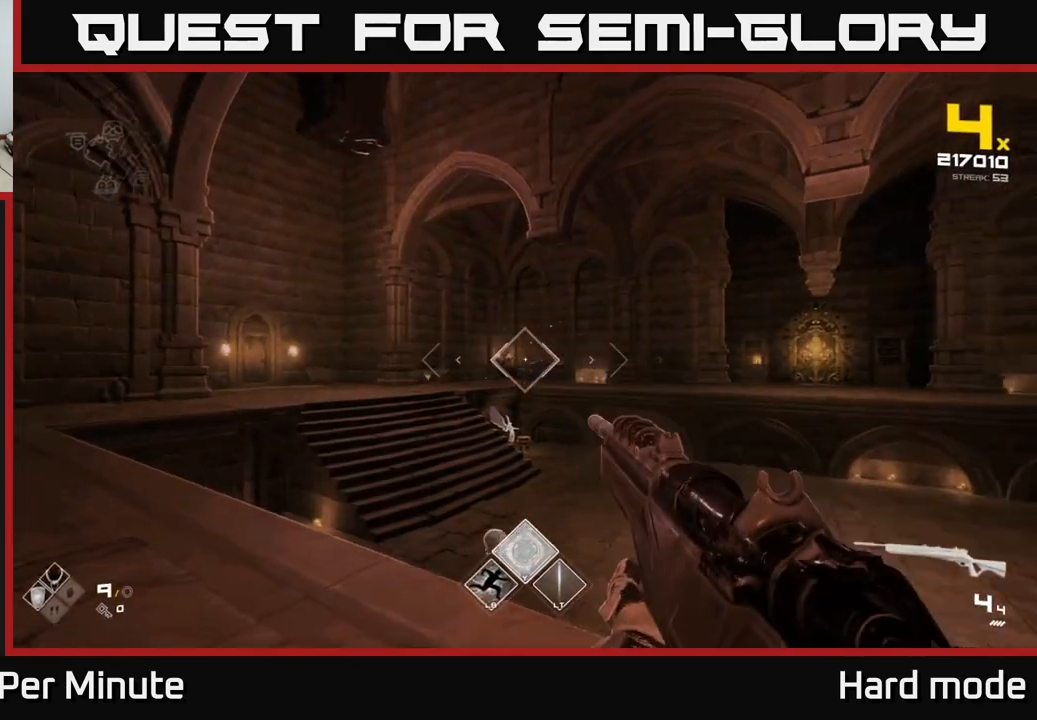
{"buttons": [], "left_stick": "left", "right_stick": "center", "events": [[33, "R2", "down"], [50, "left_stick", "left"], [150, "R2", "up"], [200, "left_stick", "center"], [383, "R2", "down"], [383, "left_stick", "left"], [467, "R2", "up"]]}
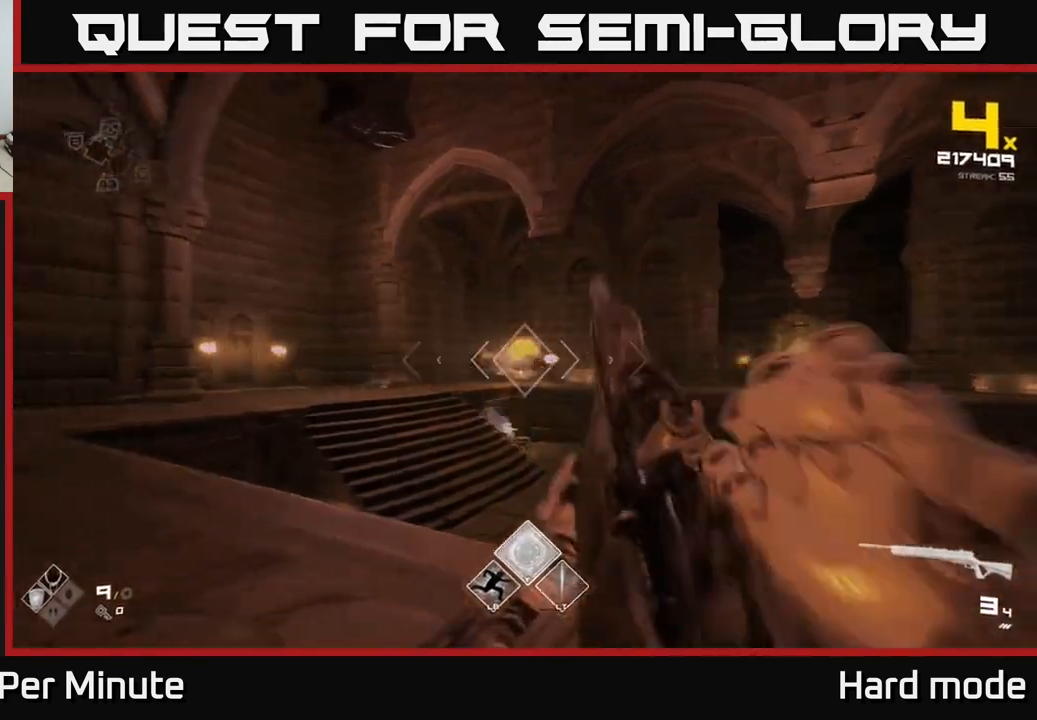
{"buttons": [], "left_stick": "left", "right_stick": "center", "events": [[17, "right_stick", "left"], [100, "right_stick", "center"], [217, "R2", "down"], [217, "left_stick", "center"], [300, "R2", "up"], [383, "left_stick", "left"], [417, "right_stick", "down-left"], [500, "right_stick", "center"]]}
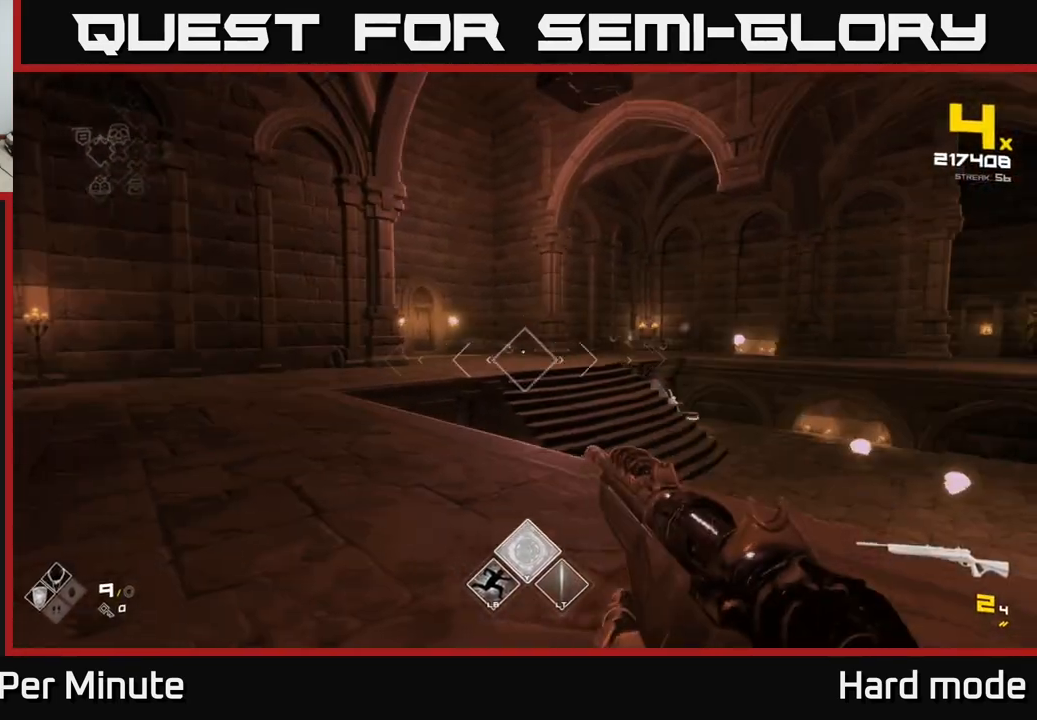
{"buttons": ["R2"], "left_stick": "center", "right_stick": "center", "events": [[50, "left_stick", "center"], [83, "R2", "down"], [167, "R2", "up"], [250, "left_stick", "left"], [383, "R2", "down"], [417, "left_stick", "center"]]}
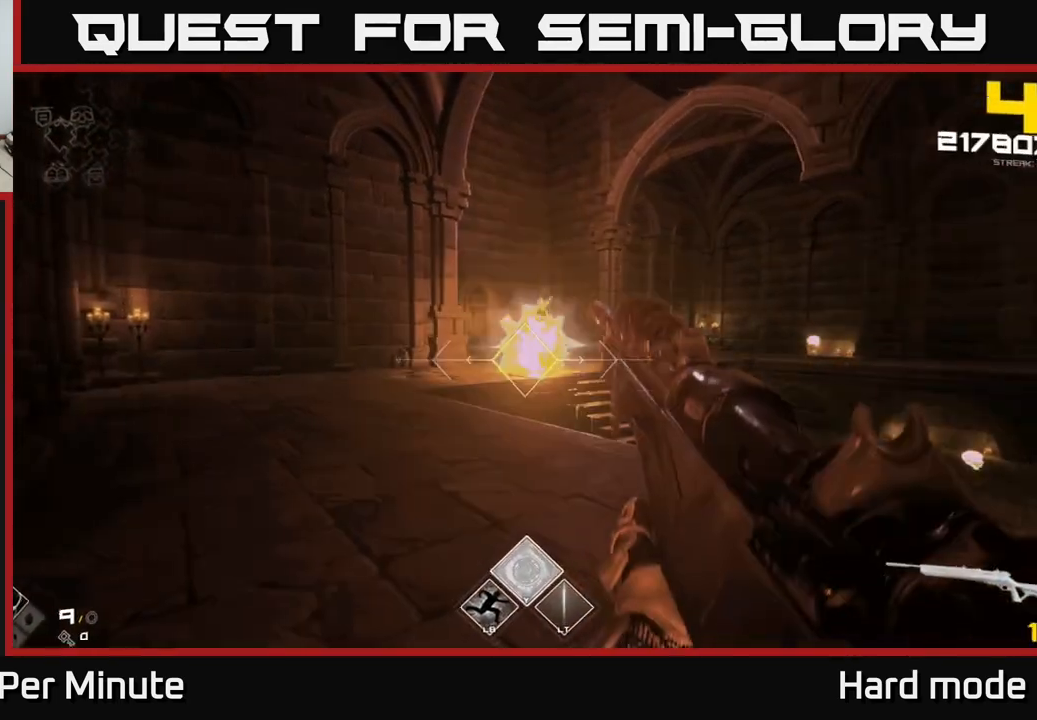
{"buttons": [], "left_stick": "center", "right_stick": "center", "events": [[17, "R2", "up"], [133, "right_stick", "right"], [150, "left_stick", "up-left"], [200, "R2", "down"], [233, "right_stick", "center"], [300, "R2", "up"], [350, "left_stick", "center"]]}
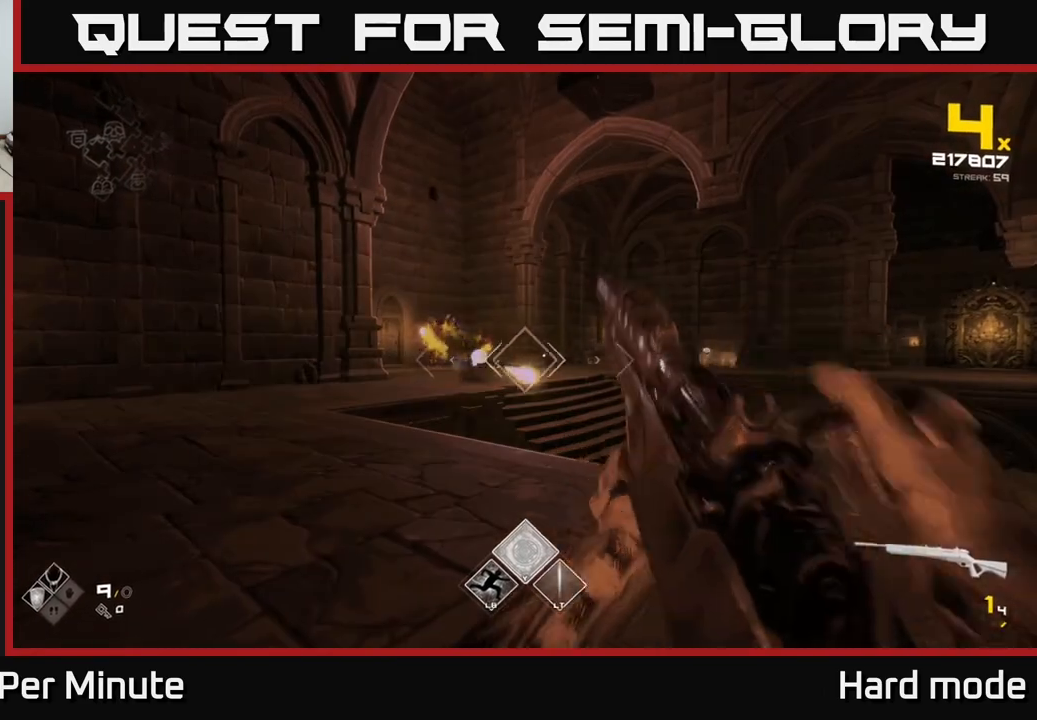
{"buttons": ["R1"], "left_stick": "up-left", "right_stick": "center", "events": [[67, "left_stick", "up-left"], [100, "right_stick", "right"], [117, "R2", "down"], [167, "right_stick", "center"], [217, "R2", "up"], [433, "R1", "down"]]}
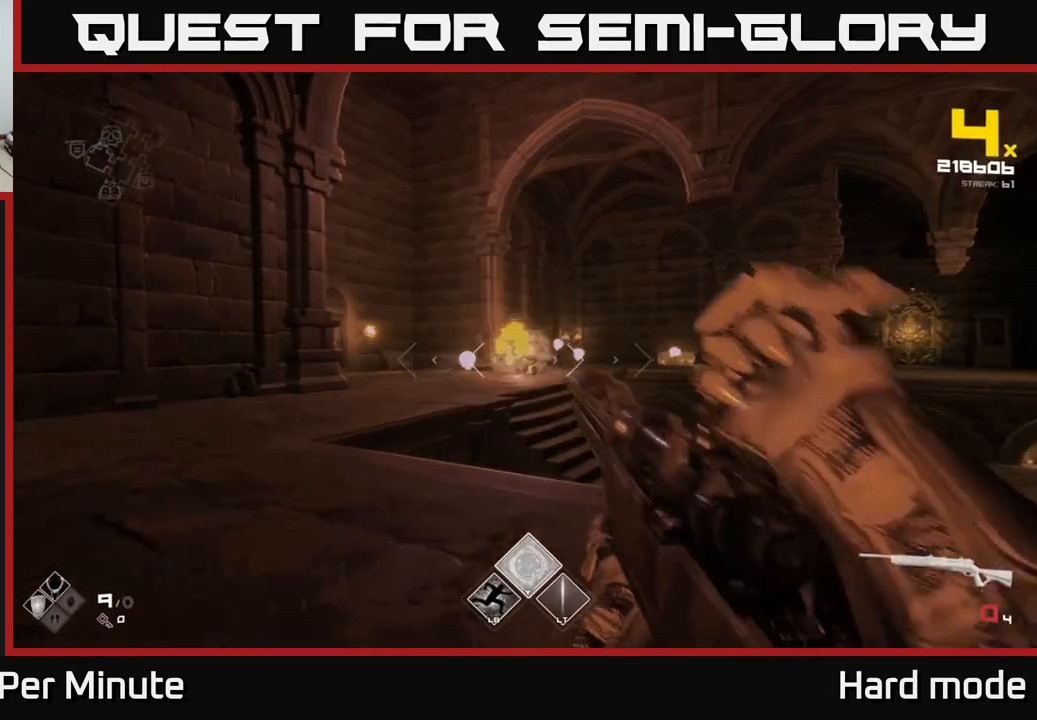
{"buttons": [], "left_stick": "up-left", "right_stick": "right", "events": [[50, "R1", "up"], [250, "R1", "down"], [350, "R1", "up"], [467, "right_stick", "right"]]}
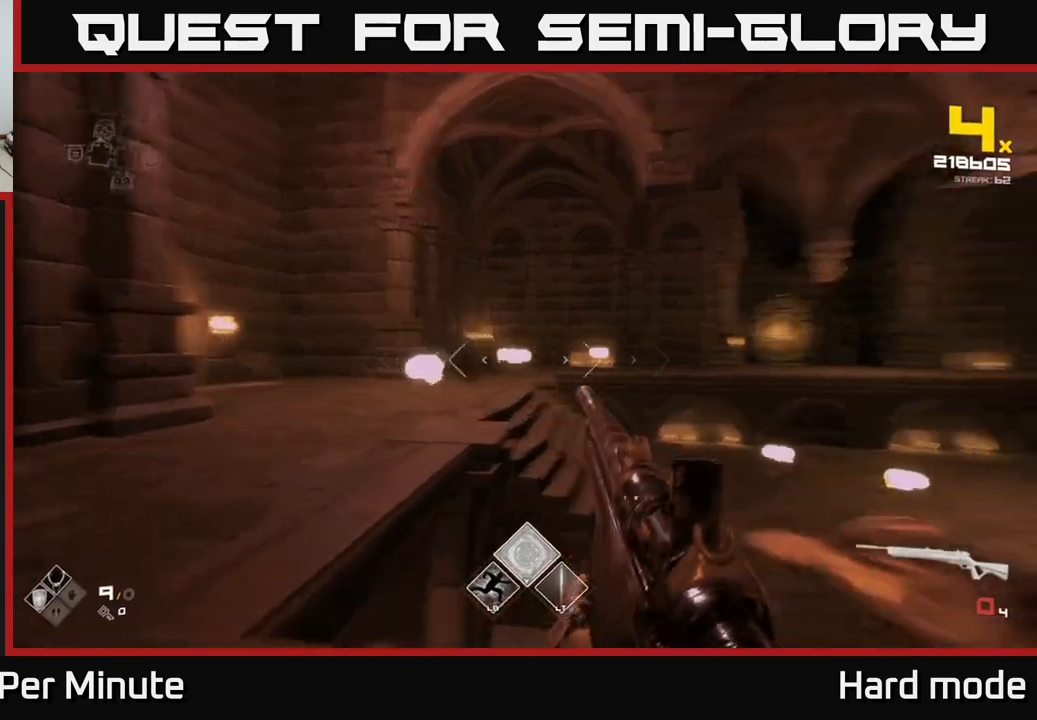
{"buttons": [], "left_stick": "center", "right_stick": "center", "events": [[83, "left_stick", "down-left"], [100, "R1", "down"], [250, "R1", "up"], [450, "left_stick", "center"], [467, "right_stick", "center"]]}
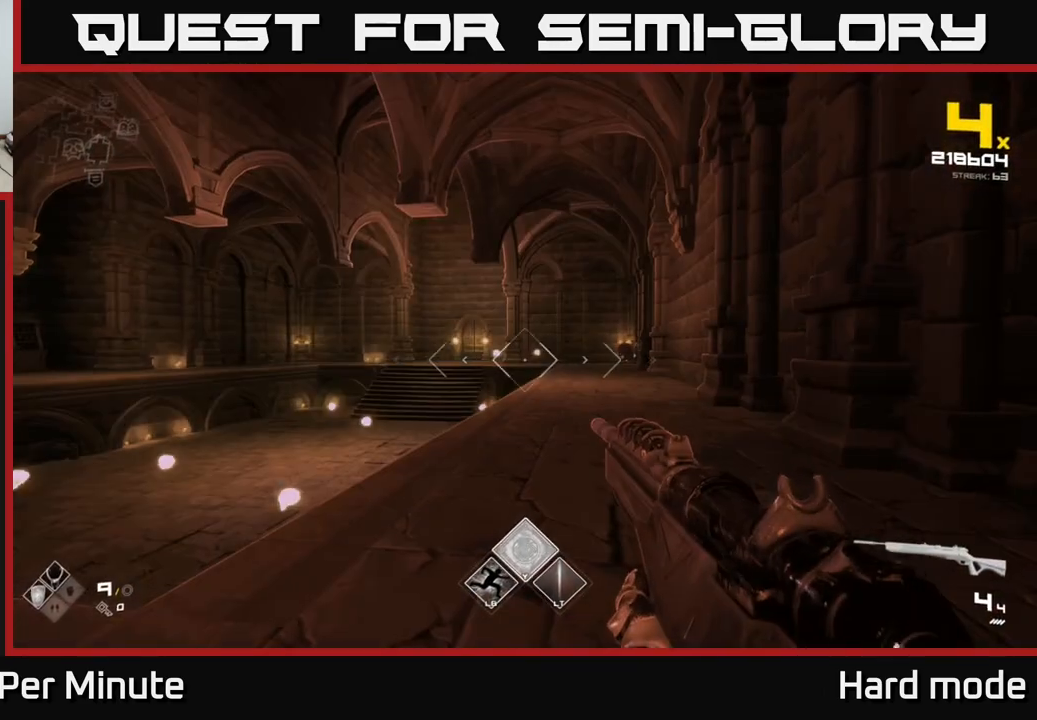
{"buttons": [], "left_stick": "center", "right_stick": "center", "events": [[367, "right_stick", "right"], [450, "right_stick", "center"]]}
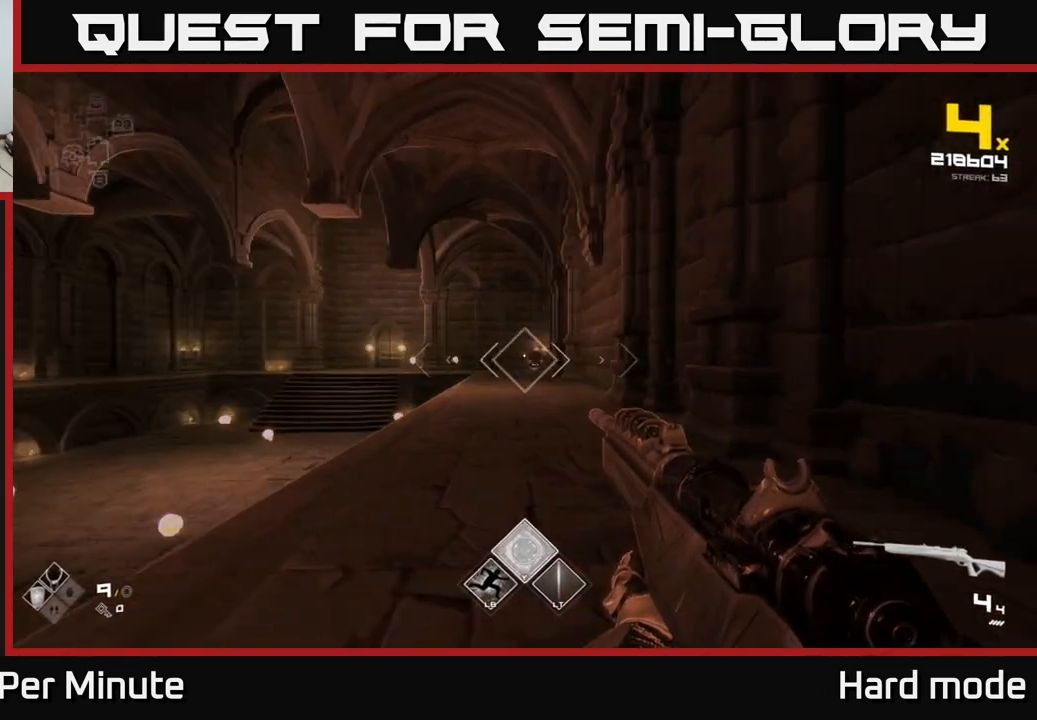
{"buttons": ["R2"], "left_stick": "up", "right_stick": "center", "events": [[67, "left_stick", "up-left"], [100, "R2", "down"], [150, "left_stick", "center"], [217, "R2", "up"], [350, "left_stick", "up"], [467, "R2", "down"]]}
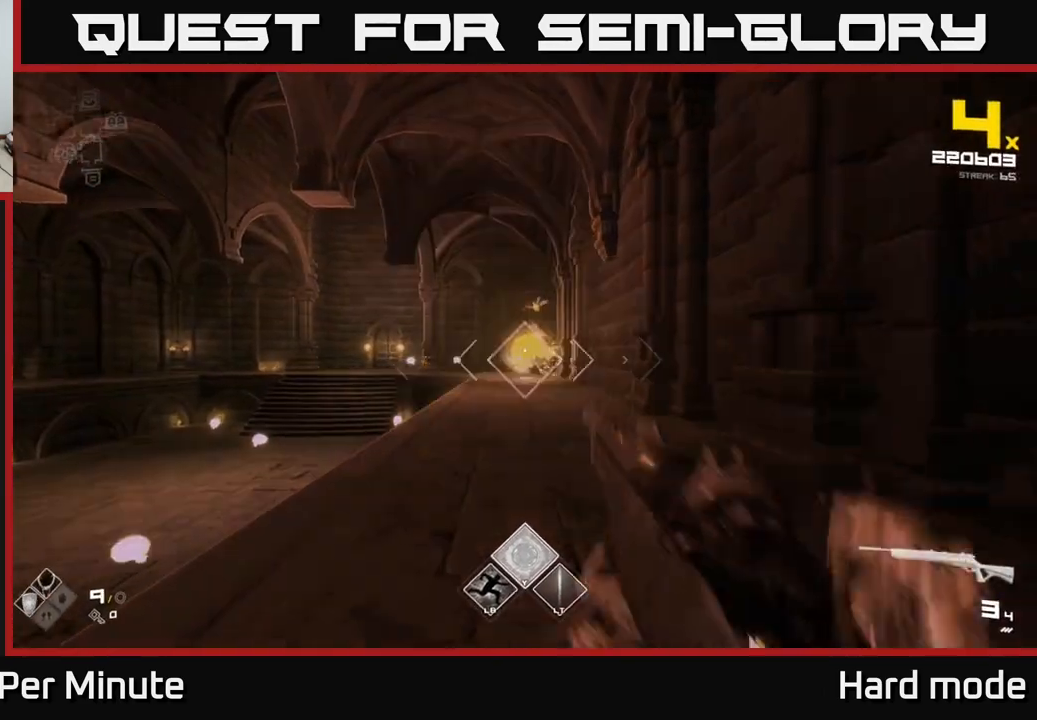
{"buttons": [], "left_stick": "center", "right_stick": "center", "events": [[50, "R2", "up"], [150, "left_stick", "center"], [250, "left_stick", "up"], [300, "R2", "down"], [367, "left_stick", "center"], [417, "R2", "up"]]}
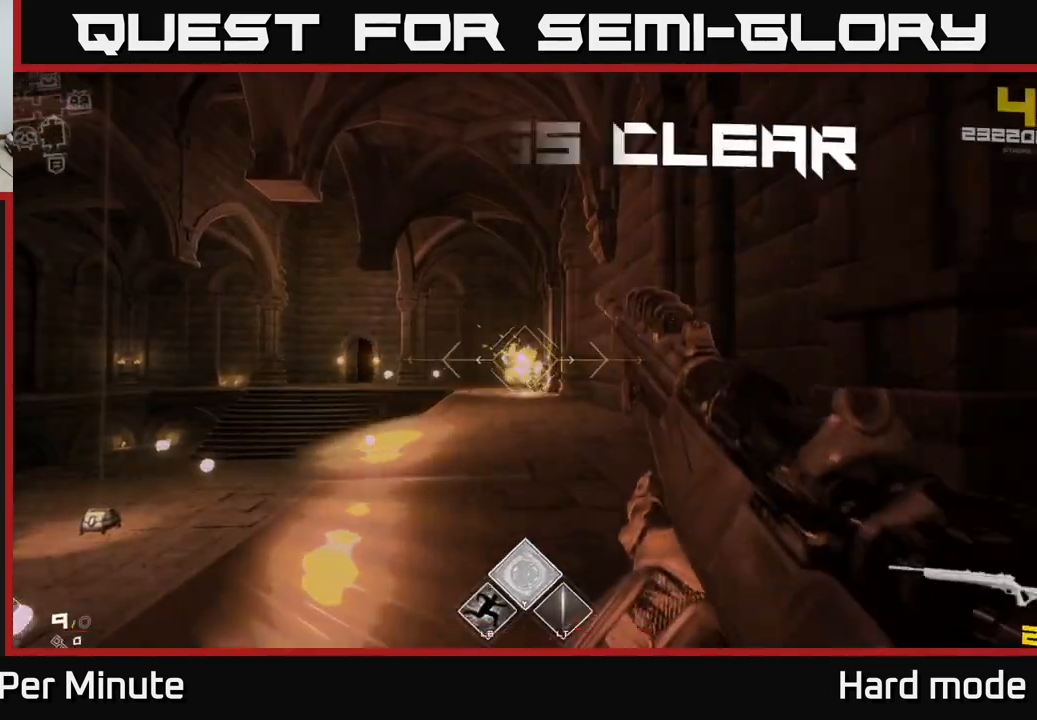
{"buttons": [], "left_stick": "up", "right_stick": "center", "events": [[183, "R2", "down"], [267, "R2", "up"], [317, "left_stick", "up"]]}
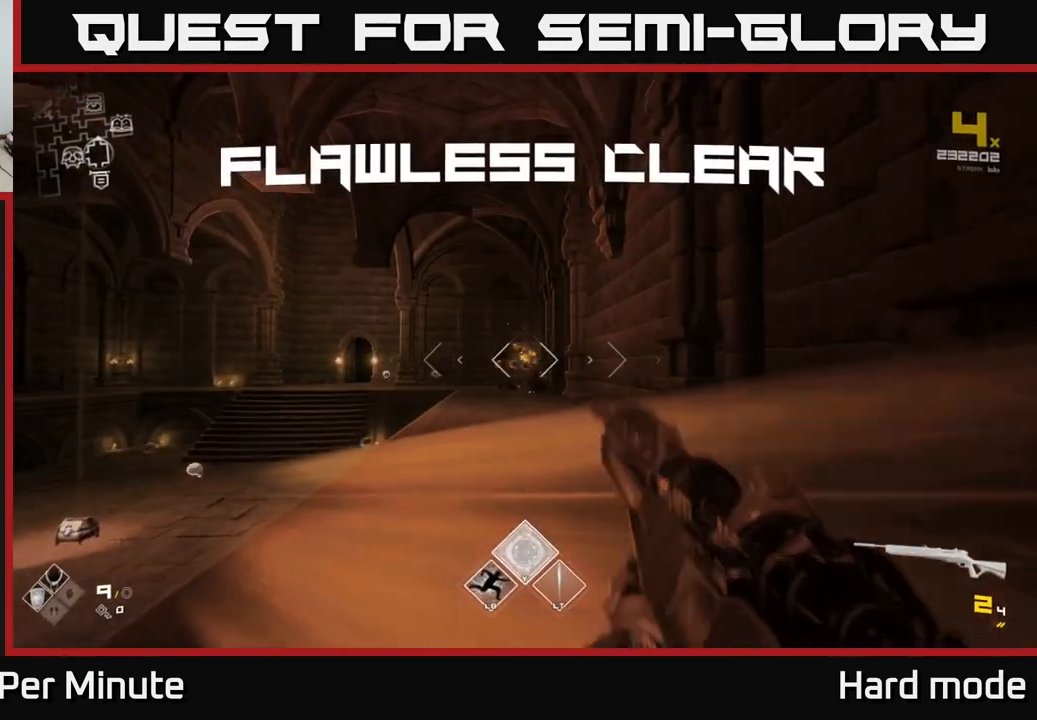
{"buttons": [], "left_stick": "up", "right_stick": "center", "events": [[33, "R1", "down"], [133, "R1", "up"], [350, "R1", "down"], [483, "R1", "up"]]}
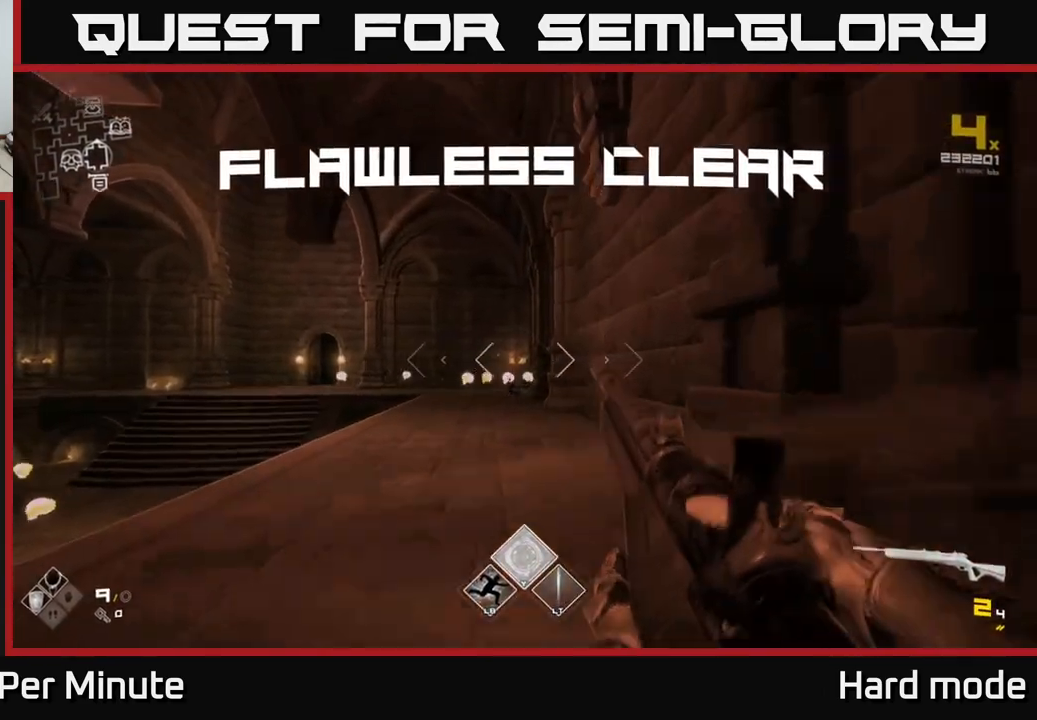
{"buttons": [], "left_stick": "down-left", "right_stick": "left", "events": [[167, "R1", "down"], [300, "right_stick", "left"], [317, "R1", "up"], [400, "left_stick", "down-left"]]}
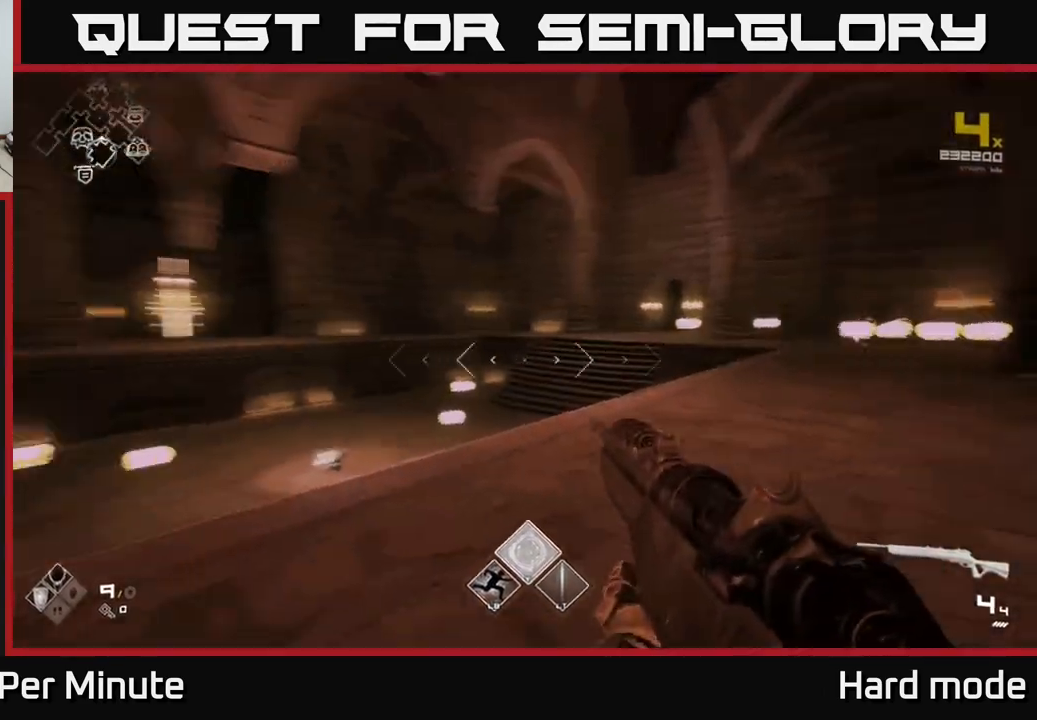
{"buttons": ["L1"], "left_stick": "up", "right_stick": "center", "events": [[100, "left_stick", "center"], [200, "right_stick", "center"], [333, "left_stick", "up"], [350, "right_stick", "down"], [433, "L1", "down"], [467, "right_stick", "center"]]}
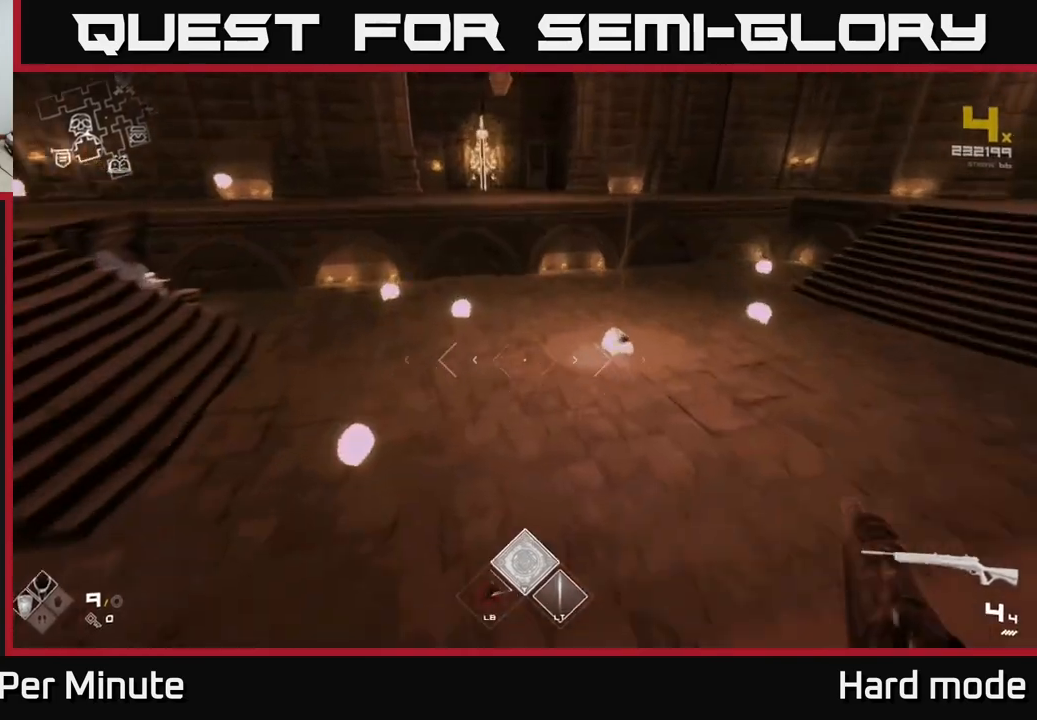
{"buttons": ["L1"], "left_stick": "up-right", "right_stick": "center", "events": [[283, "right_stick", "right"], [317, "left_stick", "up-right"], [400, "right_stick", "down-right"], [500, "right_stick", "center"]]}
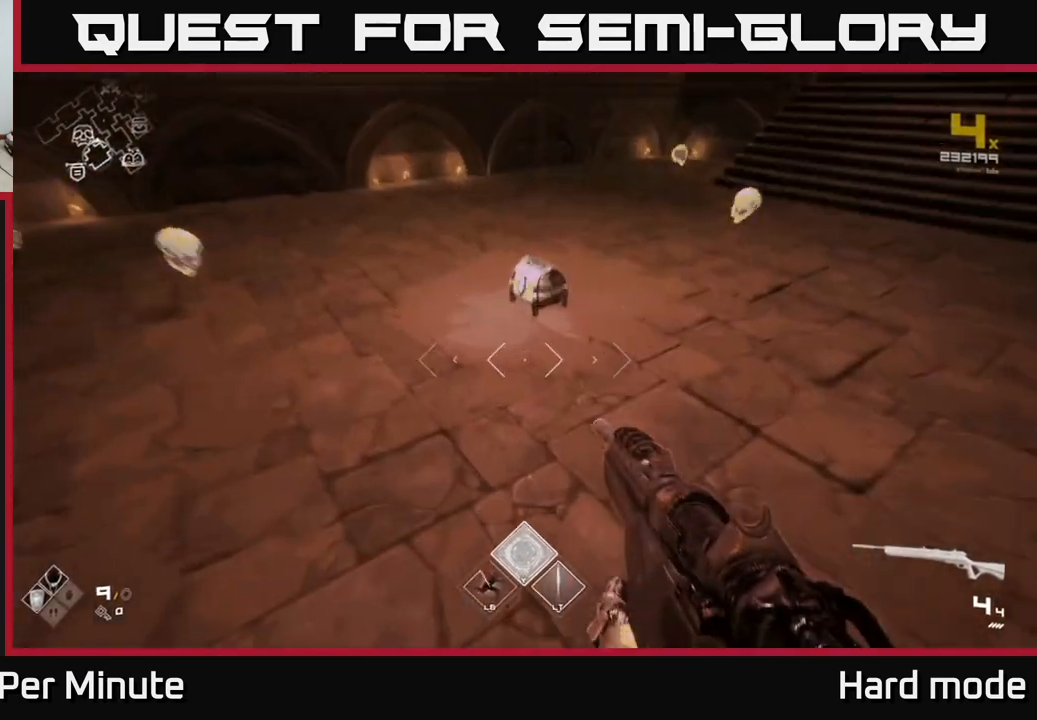
{"buttons": [], "left_stick": "up", "right_stick": "center", "events": [[17, "left_stick", "up"], [250, "L1", "up"], [383, "X", "down"], [467, "X", "up"]]}
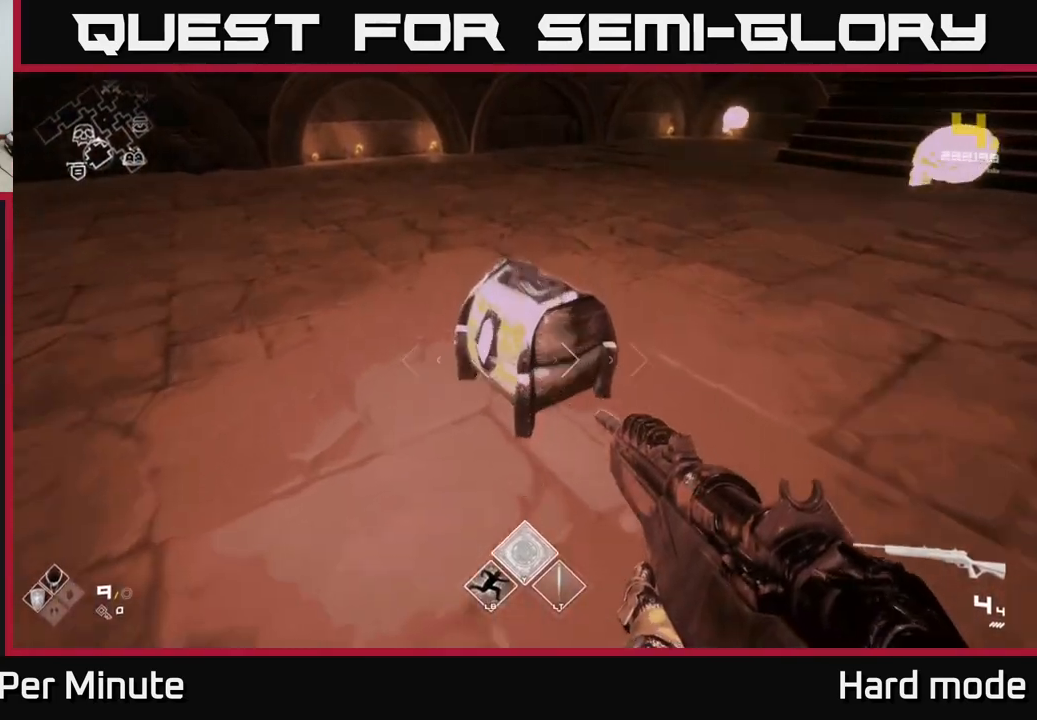
{"buttons": [], "left_stick": "up", "right_stick": "center", "events": [[50, "X", "down"], [100, "left_stick", "center"], [133, "X", "up"], [200, "X", "down"], [333, "X", "up"], [500, "left_stick", "up"]]}
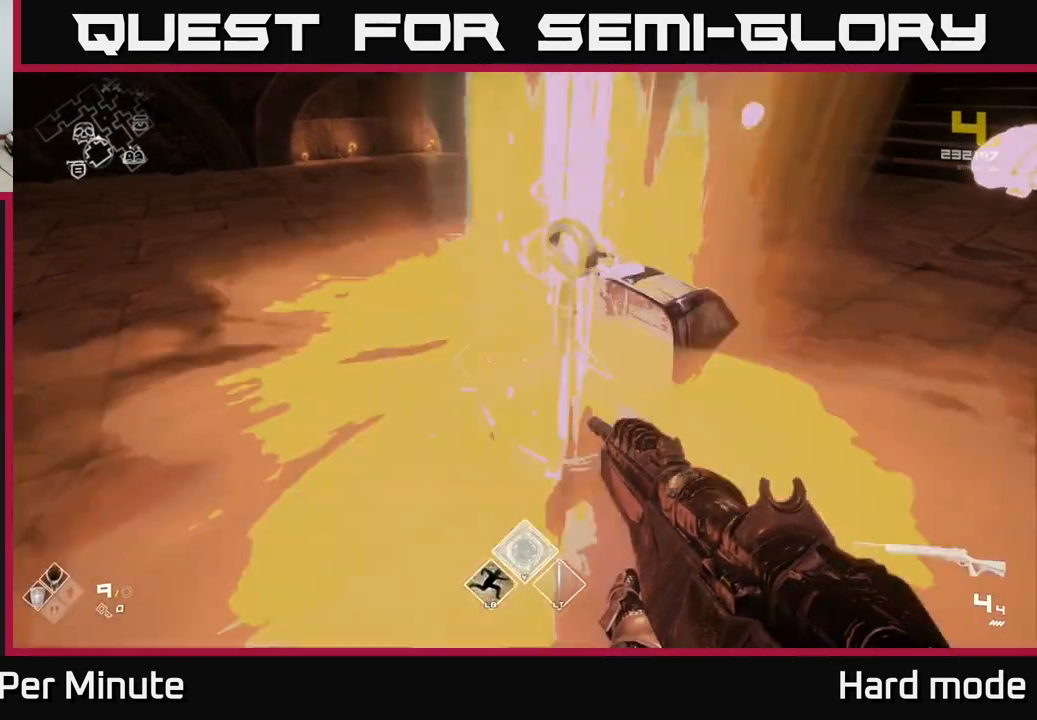
{"buttons": [], "left_stick": "left", "right_stick": "left", "events": [[167, "right_stick", "left"], [317, "left_stick", "left"]]}
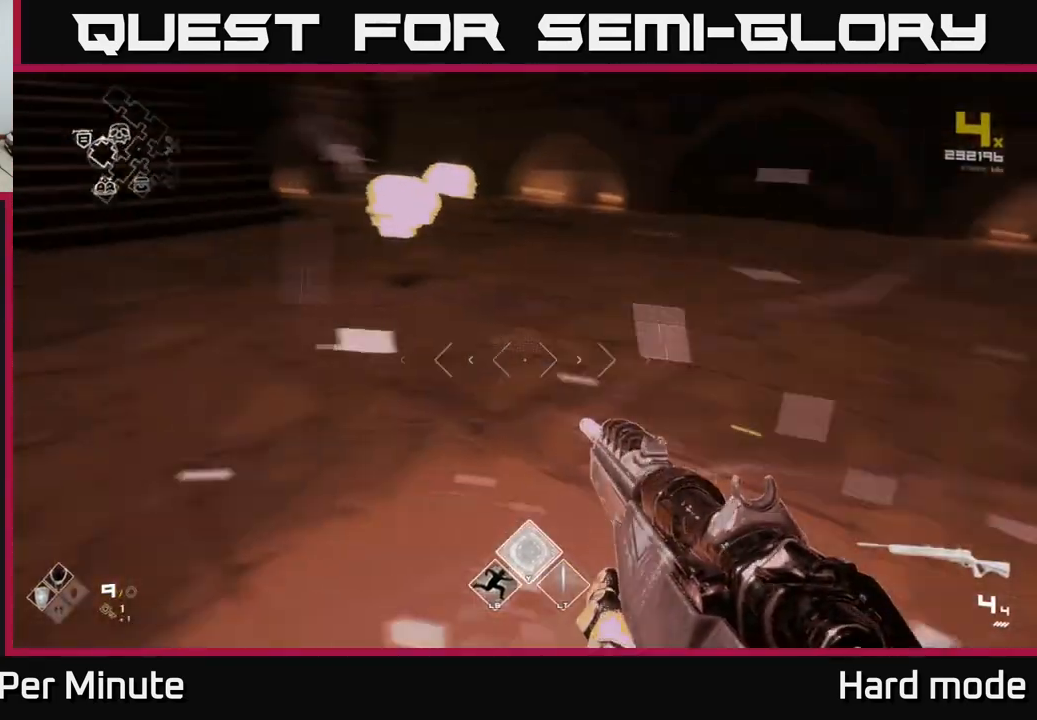
{"buttons": ["L1"], "left_stick": "up", "right_stick": "center", "events": [[133, "left_stick", "up"], [183, "L1", "down"], [217, "right_stick", "center"]]}